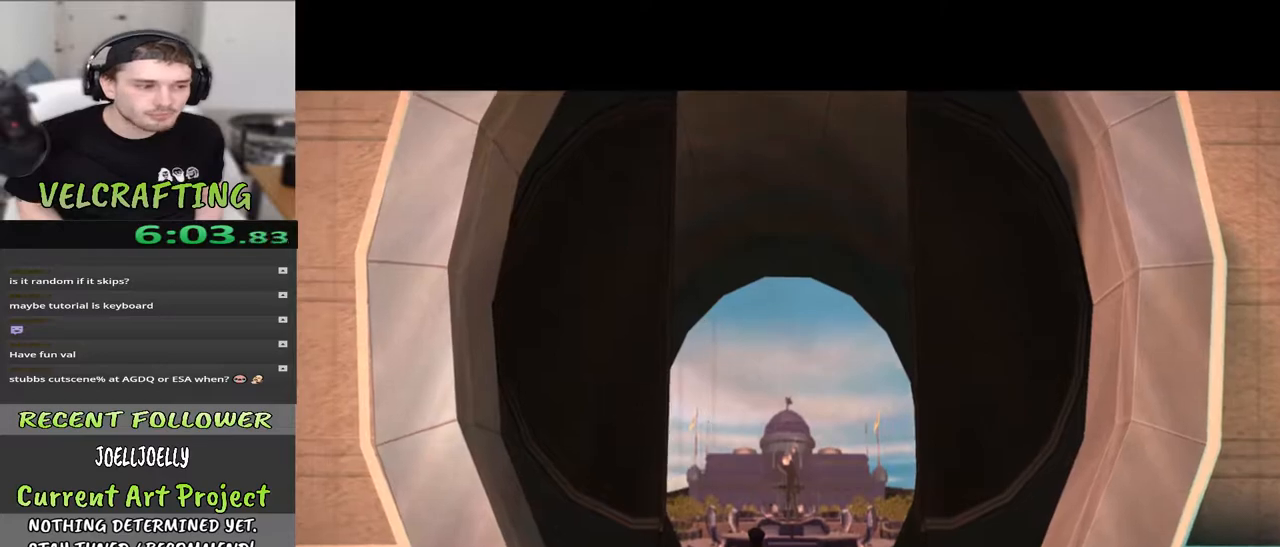
Gameplay with a controller (Xbox layout); each line is a JSON object with the inputs held at the frame after it. "events" lists button and stick changes between this image and that frame as [ms after this image, input, new state], when the widget could be followed in between. Not read: Z.
{"buttons": [], "left_stick": "up-right", "right_stick": "center", "events": []}
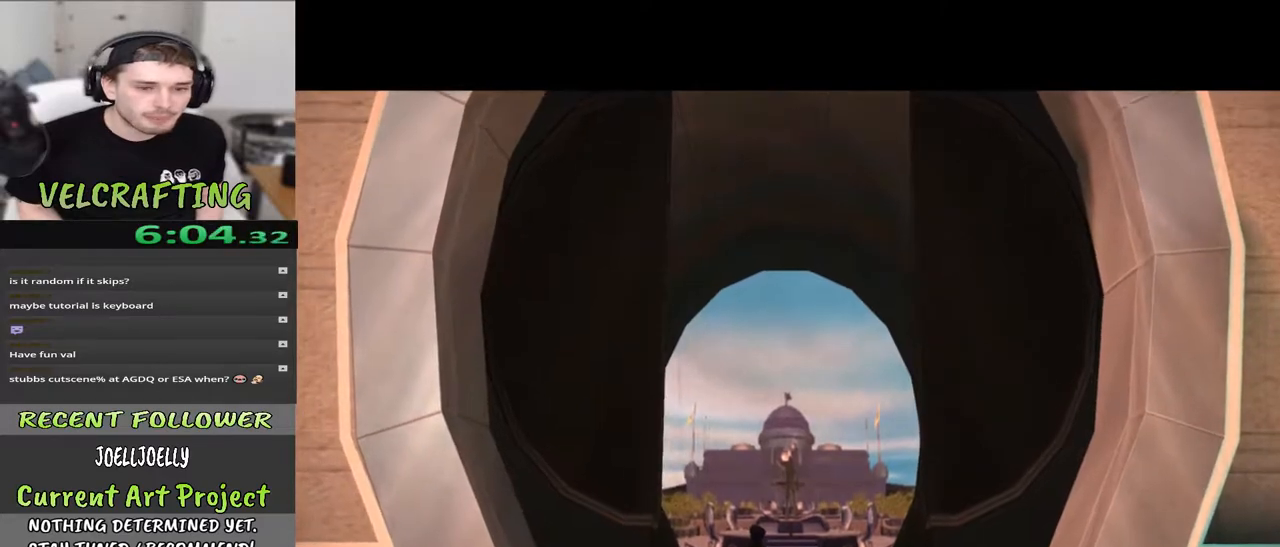
{"buttons": [], "left_stick": "up-right", "right_stick": "center", "events": []}
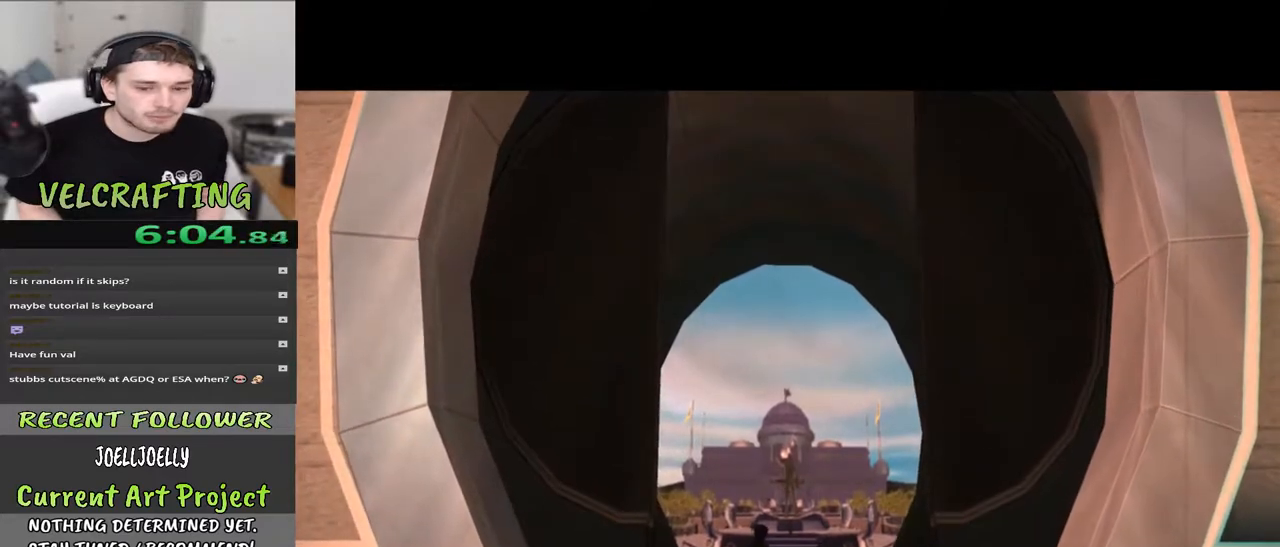
{"buttons": [], "left_stick": "up-right", "right_stick": "center", "events": []}
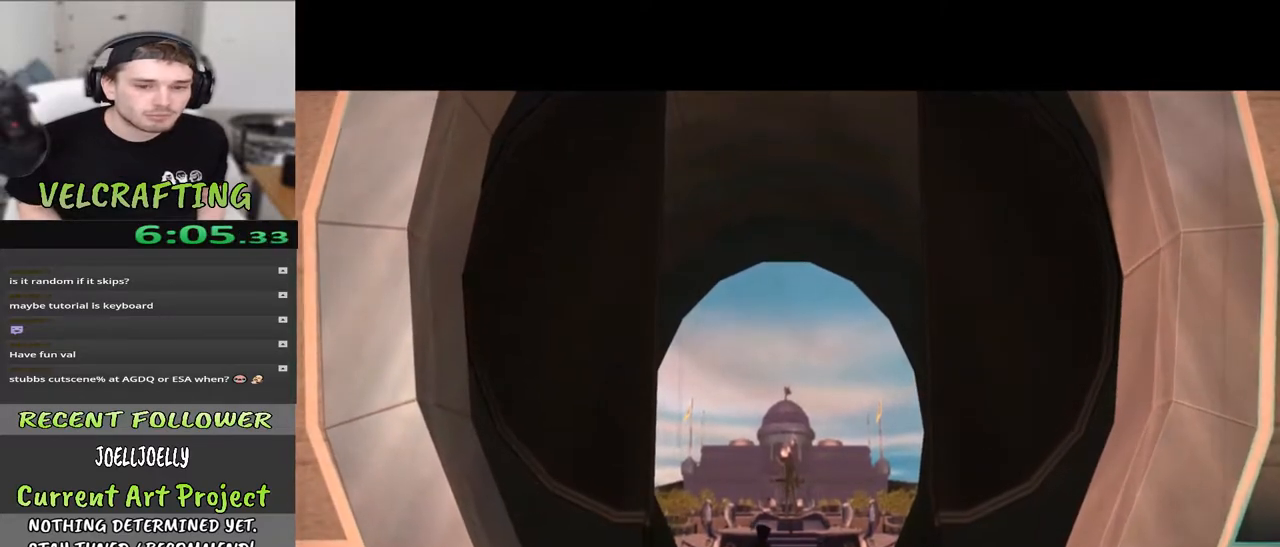
{"buttons": [], "left_stick": "up-right", "right_stick": "right", "events": [[467, "right_stick", "right"]]}
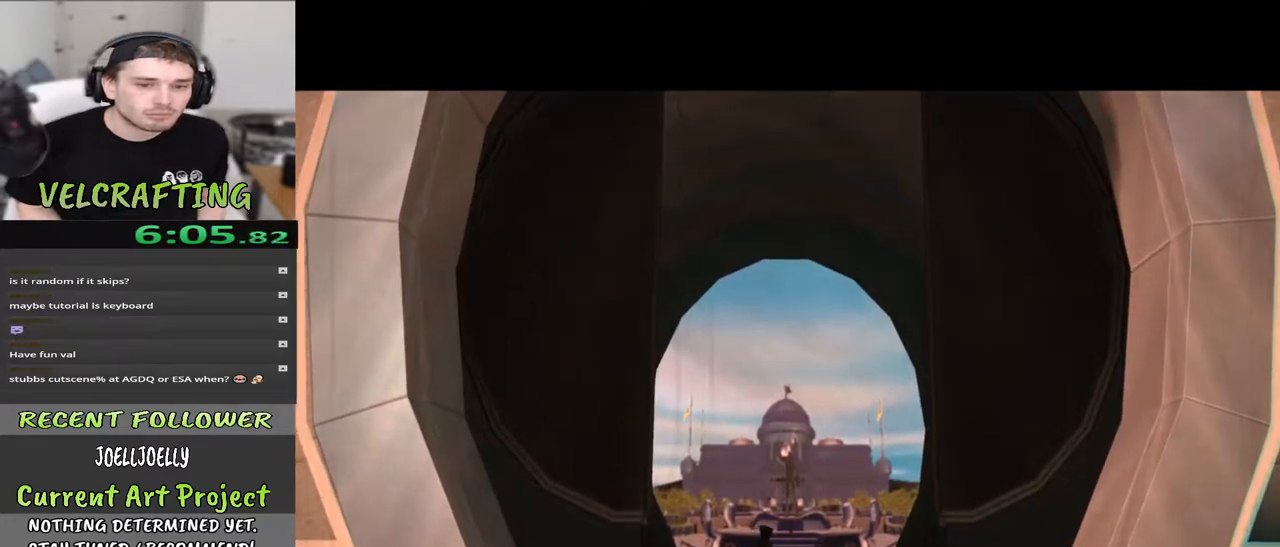
{"buttons": [], "left_stick": "up-right", "right_stick": "center", "events": [[233, "right_stick", "center"]]}
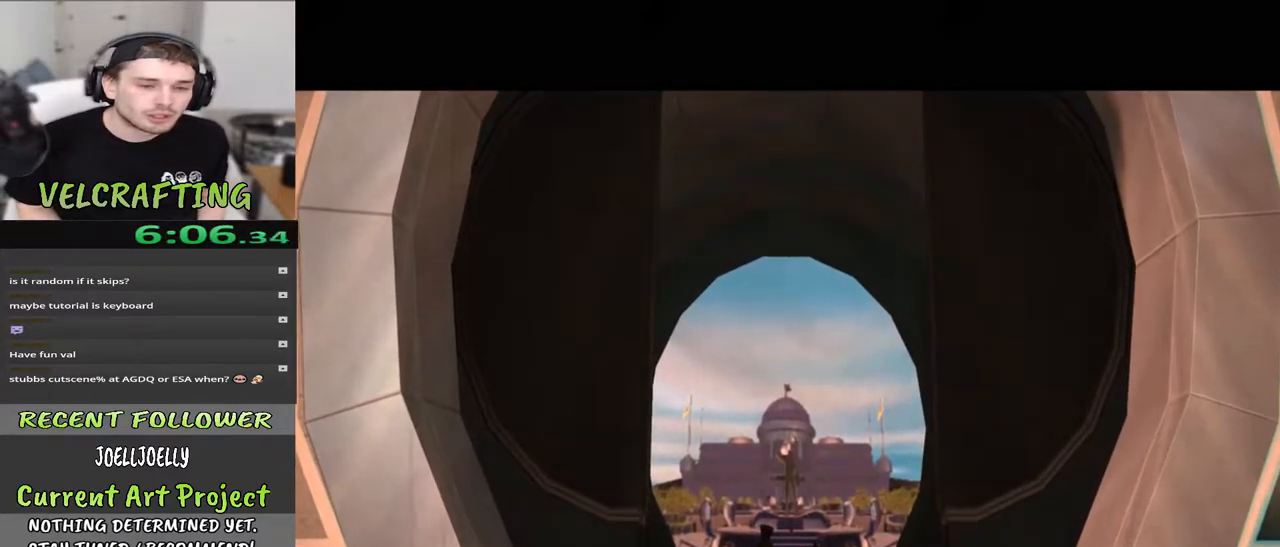
{"buttons": [], "left_stick": "up-right", "right_stick": "center", "events": [[167, "right_stick", "right"], [250, "left_stick", "center"], [383, "left_stick", "up-right"], [383, "right_stick", "center"]]}
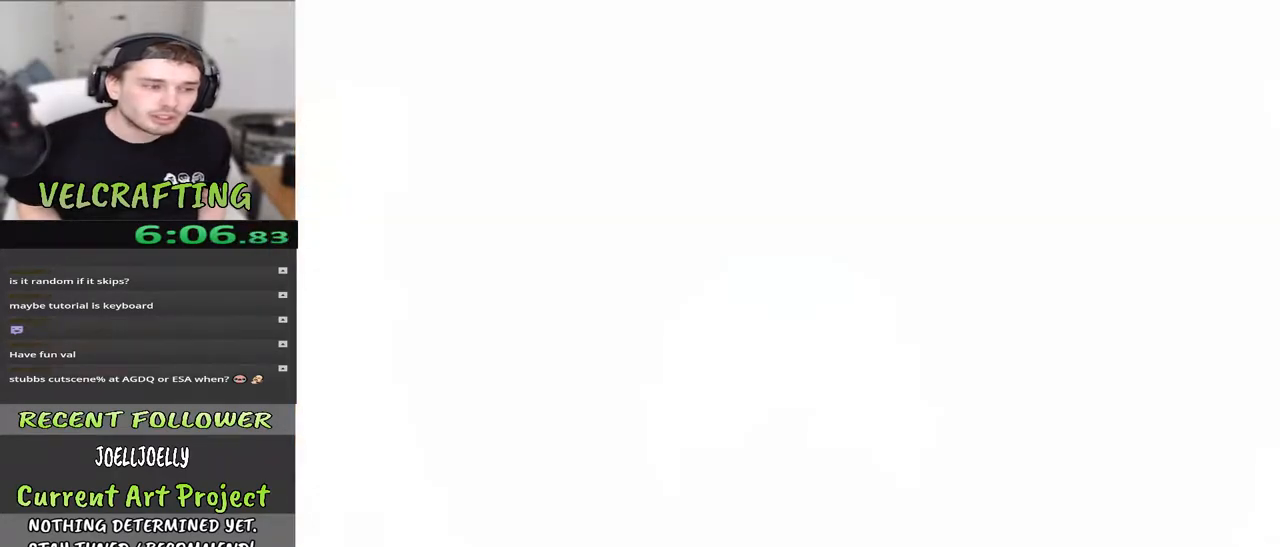
{"buttons": [], "left_stick": "up-right", "right_stick": "center", "events": []}
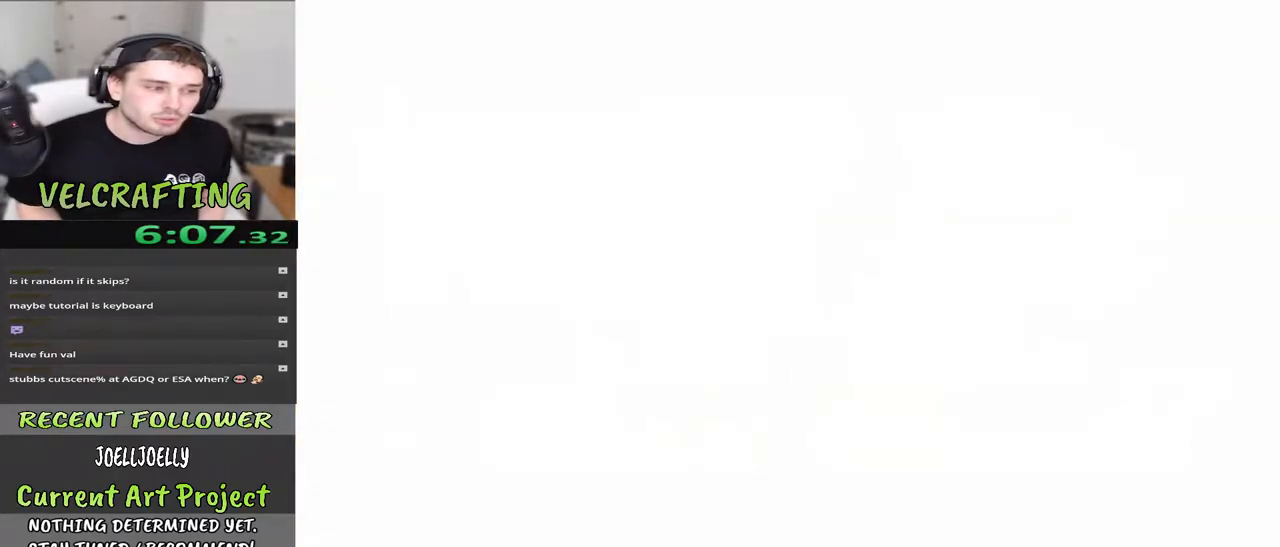
{"buttons": [], "left_stick": "up", "right_stick": "right", "events": [[250, "left_stick", "up"], [450, "right_stick", "right"]]}
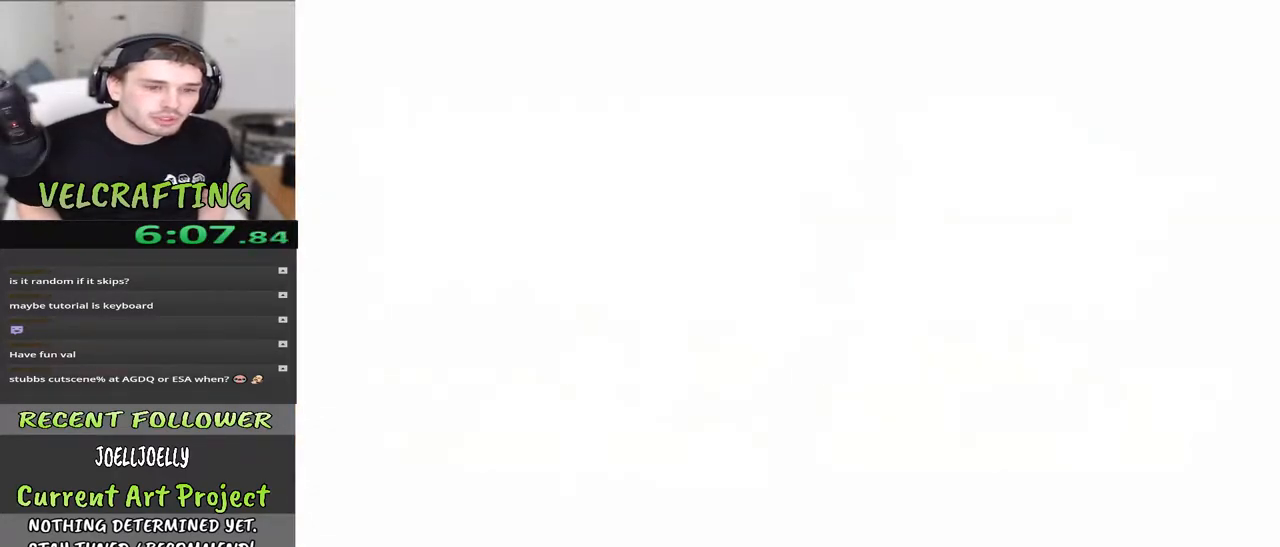
{"buttons": [], "left_stick": "up", "right_stick": "center", "events": [[167, "right_stick", "center"]]}
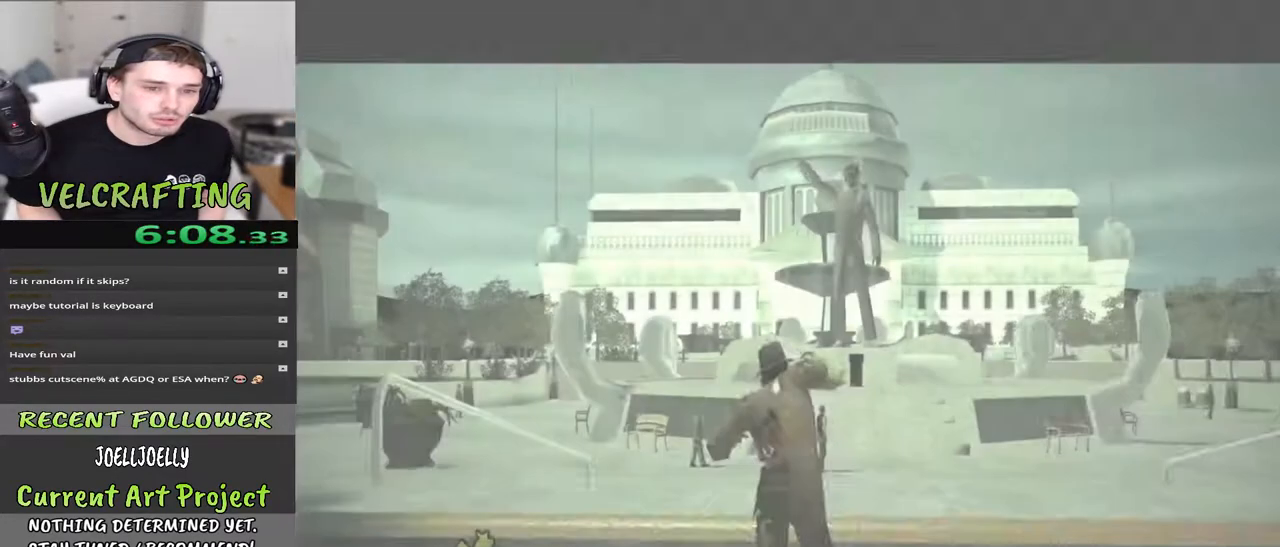
{"buttons": [], "left_stick": "up-right", "right_stick": "right", "events": [[167, "right_stick", "right"], [200, "left_stick", "up-right"]]}
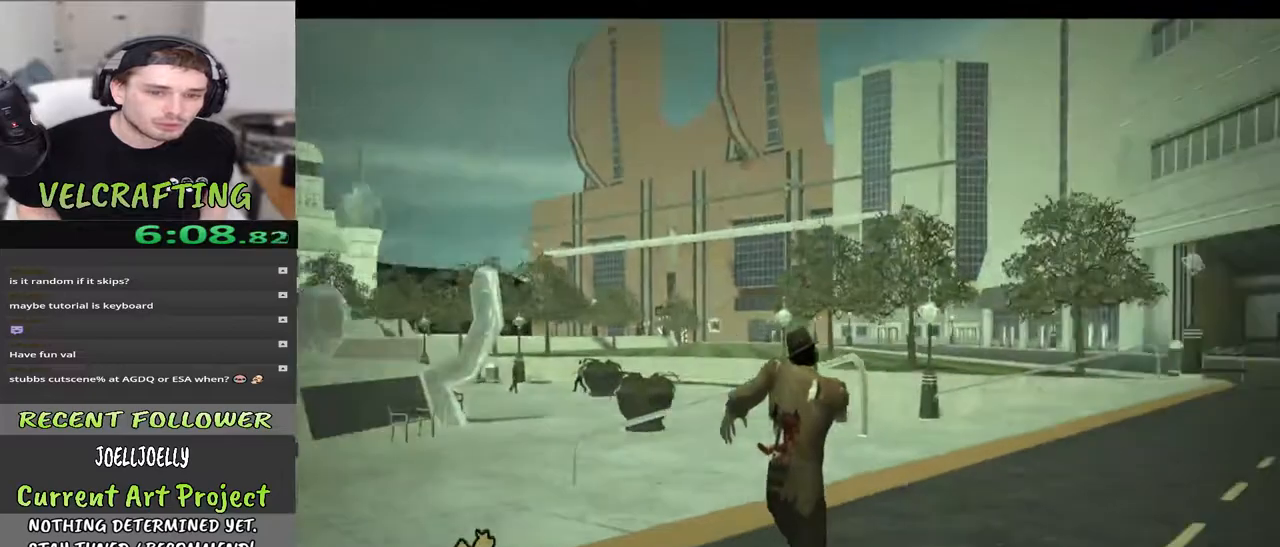
{"buttons": [], "left_stick": "up-right", "right_stick": "center", "events": [[117, "right_stick", "center"], [250, "right_stick", "right"], [467, "right_stick", "center"]]}
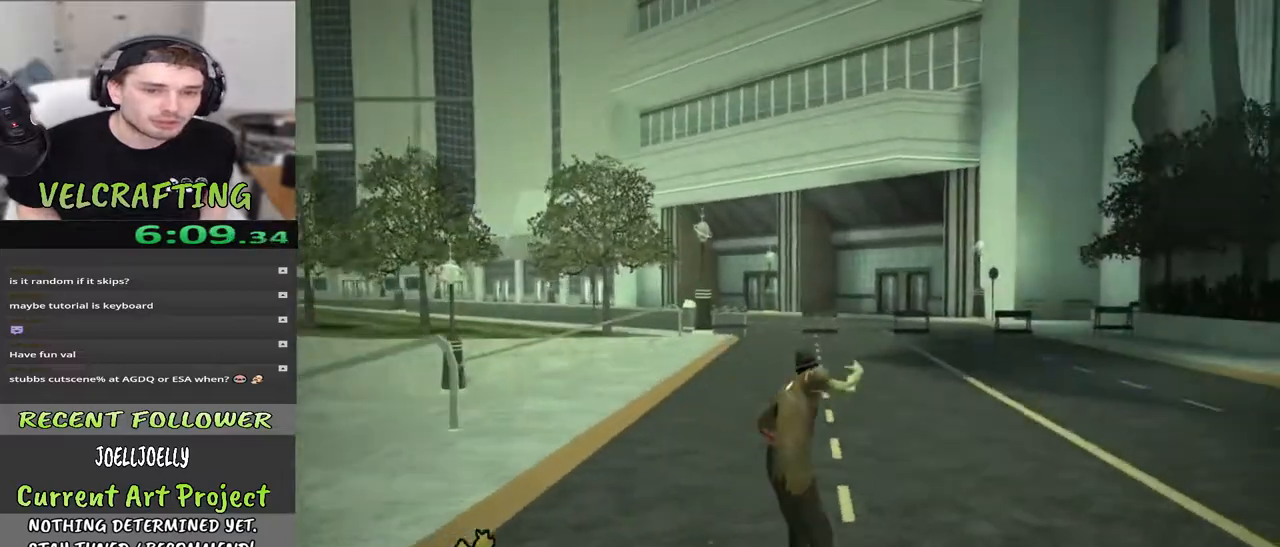
{"buttons": [], "left_stick": "up-right", "right_stick": "down-left", "events": [[133, "right_stick", "left"], [500, "right_stick", "down-left"]]}
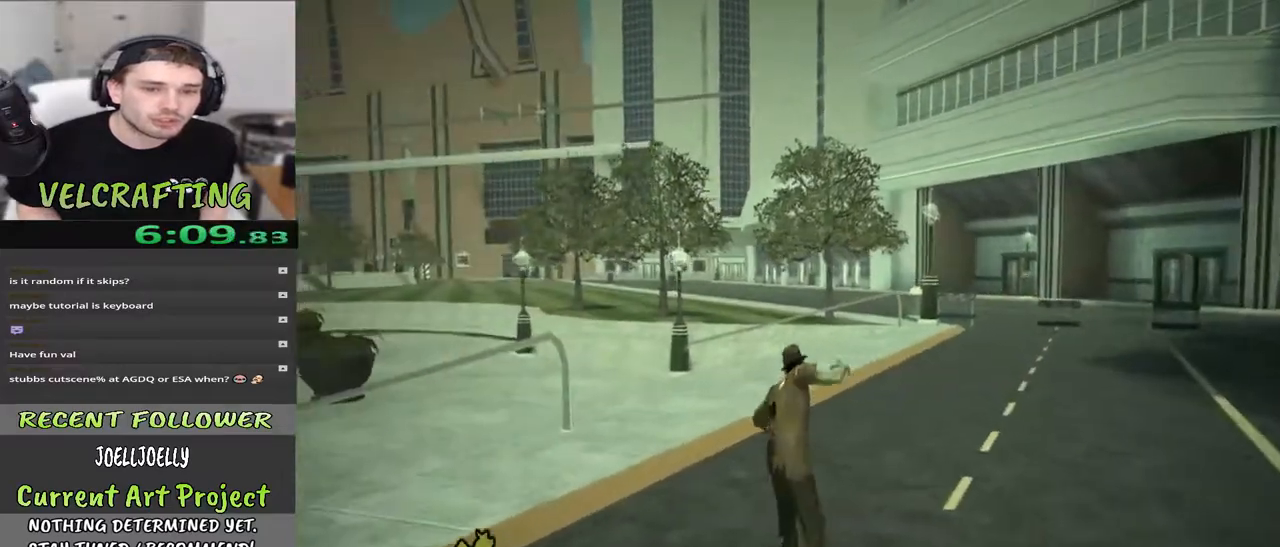
{"buttons": [], "left_stick": "up-right", "right_stick": "center", "events": [[117, "right_stick", "center"]]}
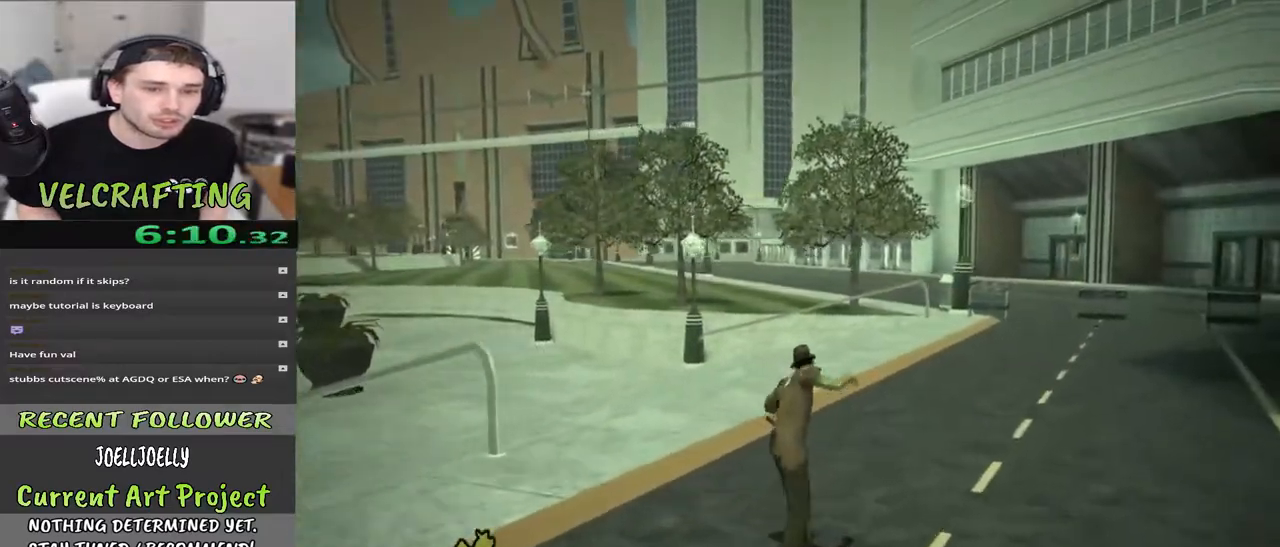
{"buttons": [], "left_stick": "up", "right_stick": "center", "events": [[183, "left_stick", "up"]]}
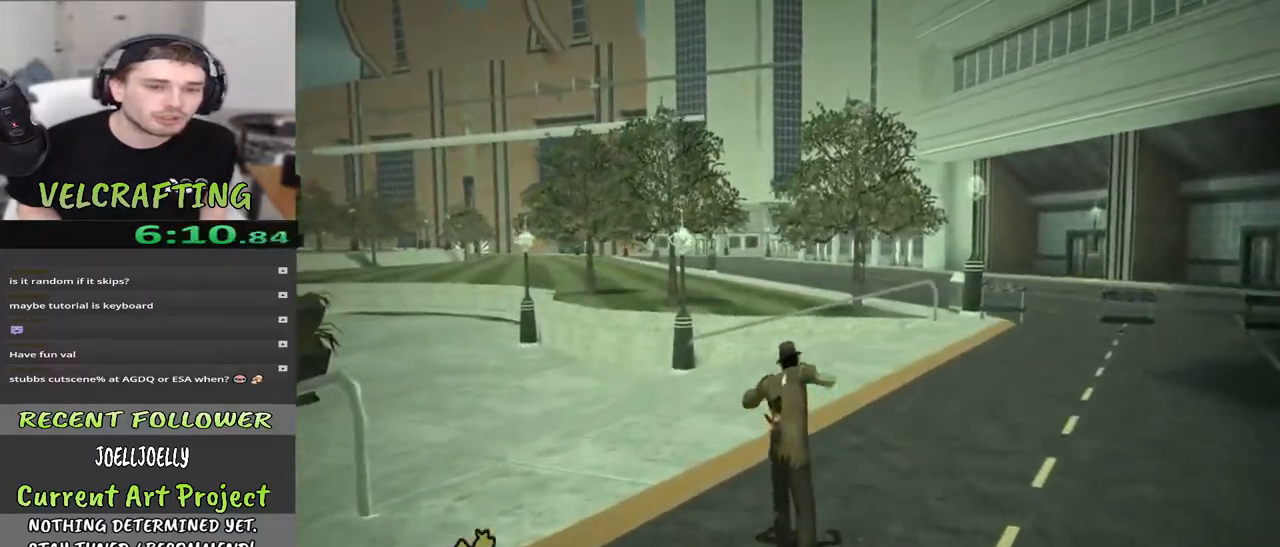
{"buttons": [], "left_stick": "up-right", "right_stick": "center", "events": [[200, "right_stick", "left"], [233, "left_stick", "up-right"], [350, "right_stick", "center"]]}
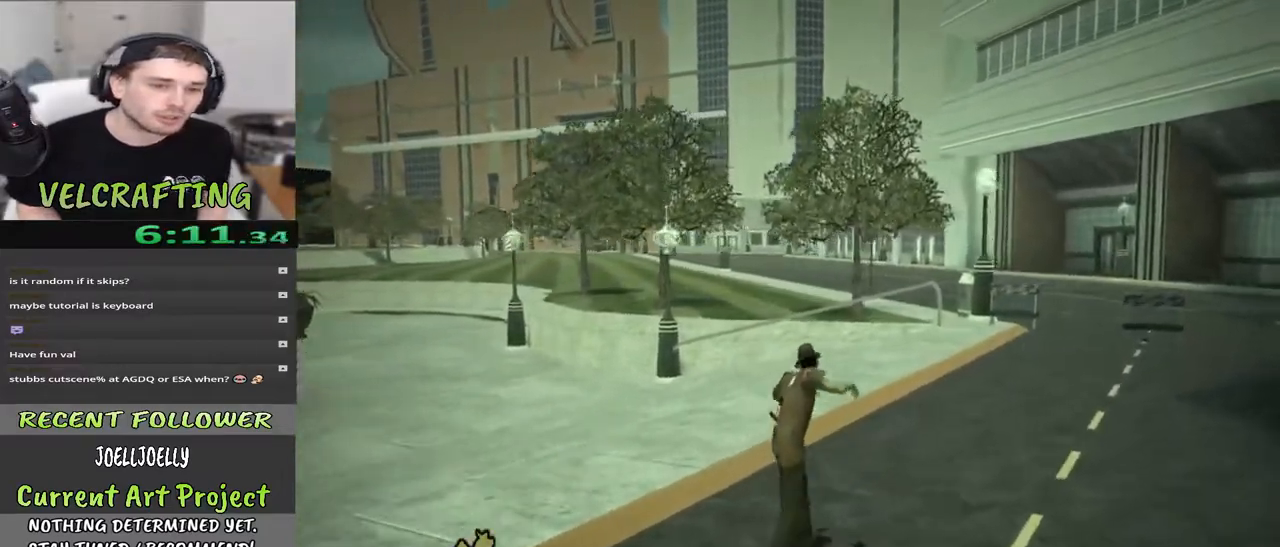
{"buttons": [], "left_stick": "up", "right_stick": "center", "events": [[233, "right_stick", "down-left"], [267, "left_stick", "up"], [433, "right_stick", "center"]]}
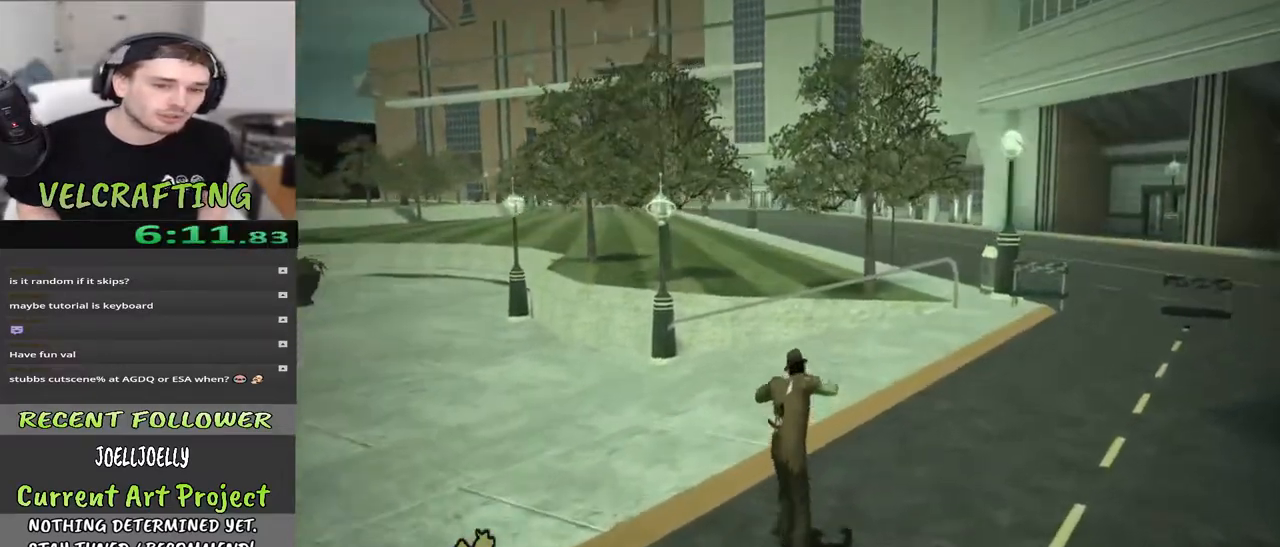
{"buttons": [], "left_stick": "up", "right_stick": "center", "events": [[133, "right_stick", "down-left"], [483, "right_stick", "center"]]}
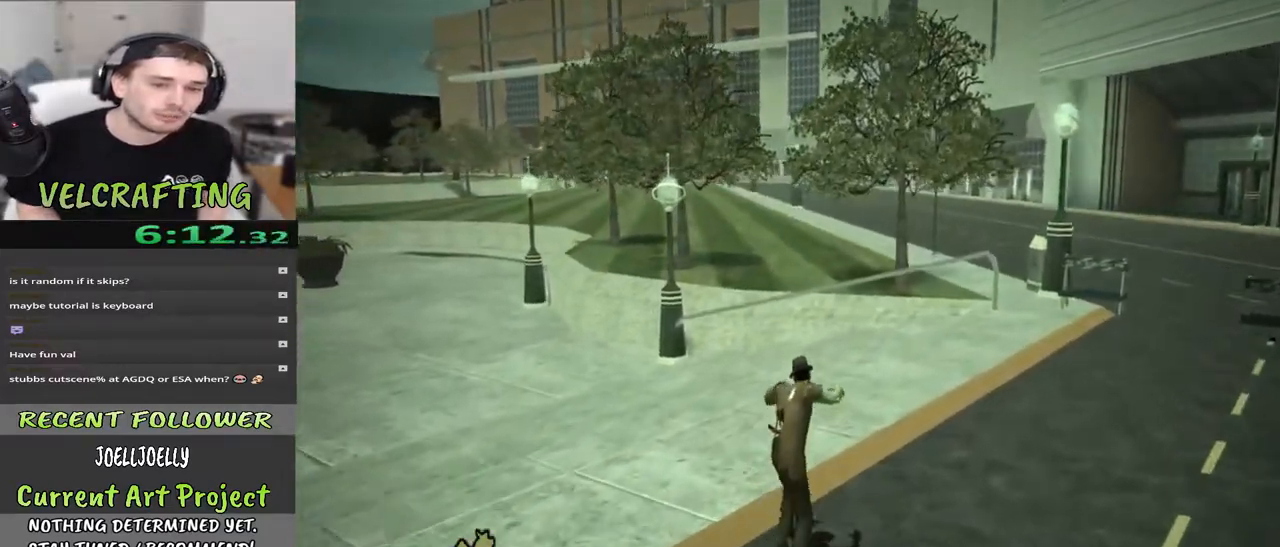
{"buttons": [], "left_stick": "up", "right_stick": "left", "events": [[500, "right_stick", "left"]]}
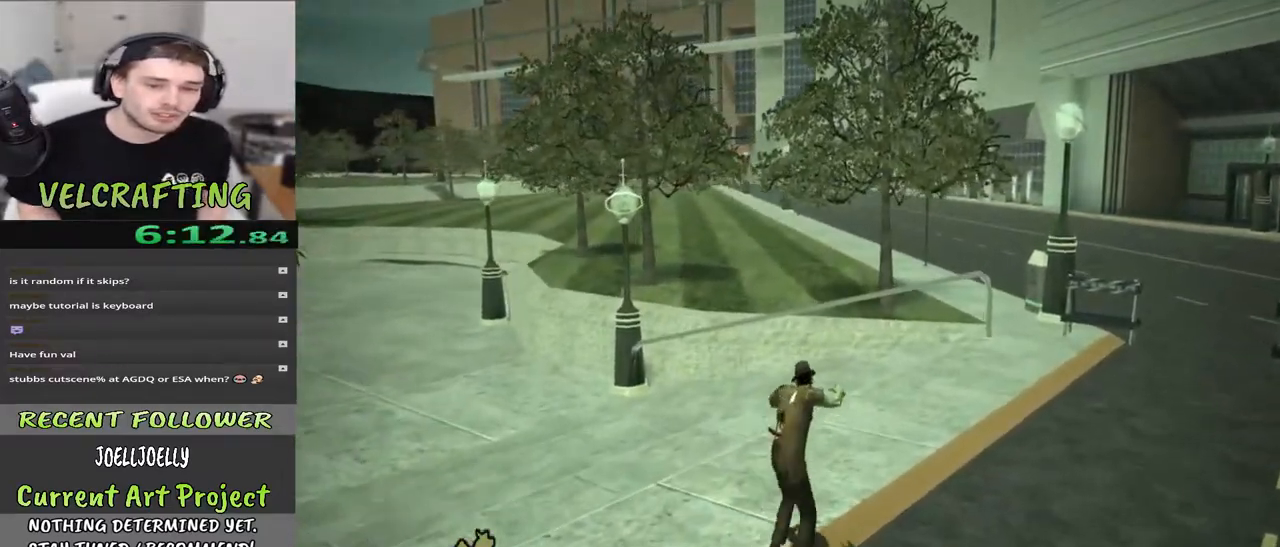
{"buttons": [], "left_stick": "up", "right_stick": "center", "events": [[117, "right_stick", "center"]]}
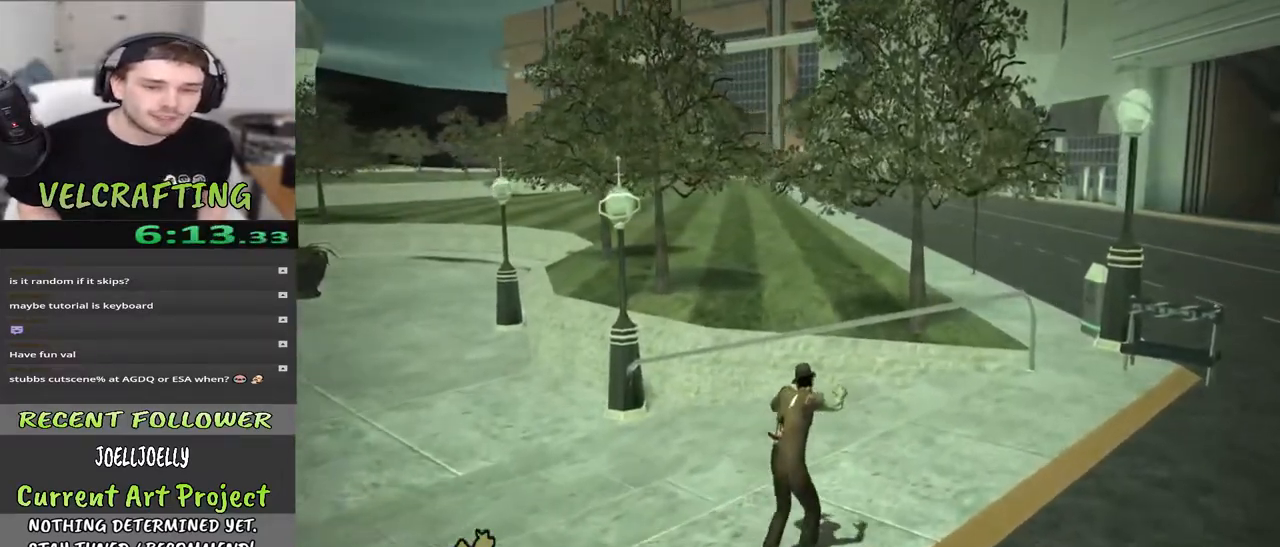
{"buttons": [], "left_stick": "up", "right_stick": "center", "events": [[33, "right_stick", "left"], [183, "right_stick", "center"]]}
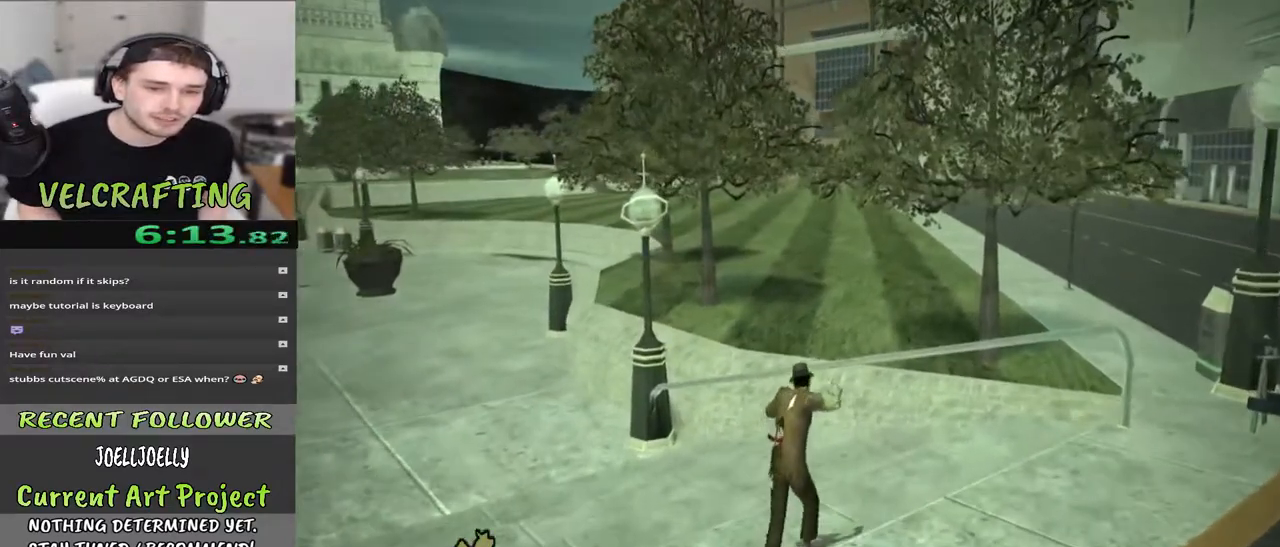
{"buttons": ["A"], "left_stick": "up", "right_stick": "center", "events": [[183, "A", "down"]]}
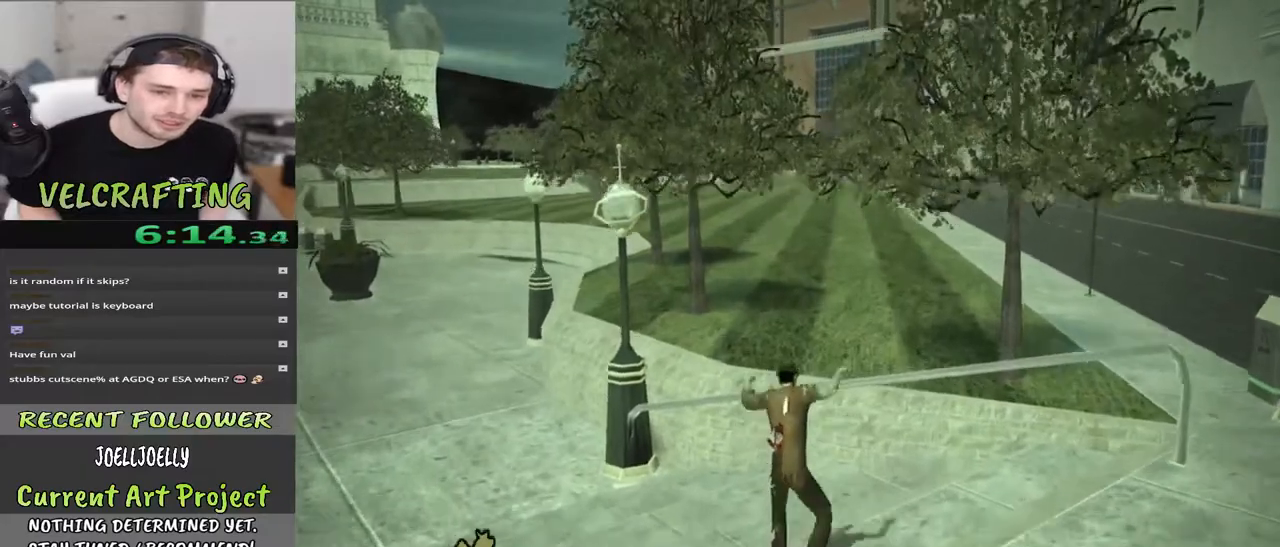
{"buttons": [], "left_stick": "up", "right_stick": "center", "events": [[400, "A", "up"]]}
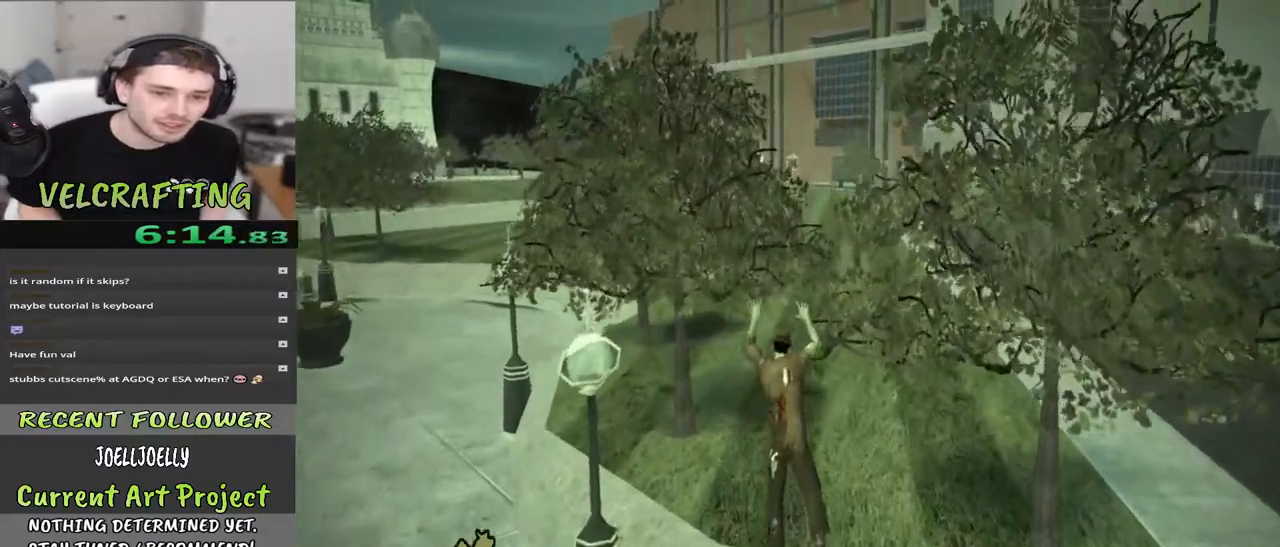
{"buttons": [], "left_stick": "up", "right_stick": "right", "events": [[283, "right_stick", "right"]]}
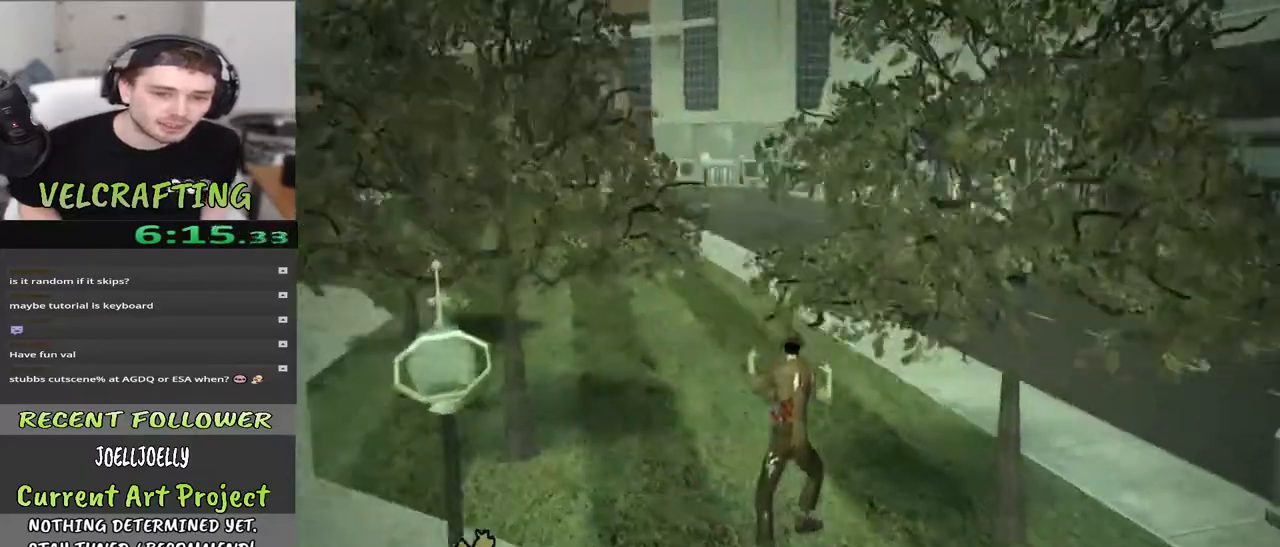
{"buttons": [], "left_stick": "up", "right_stick": "left", "events": [[83, "right_stick", "center"], [467, "right_stick", "left"]]}
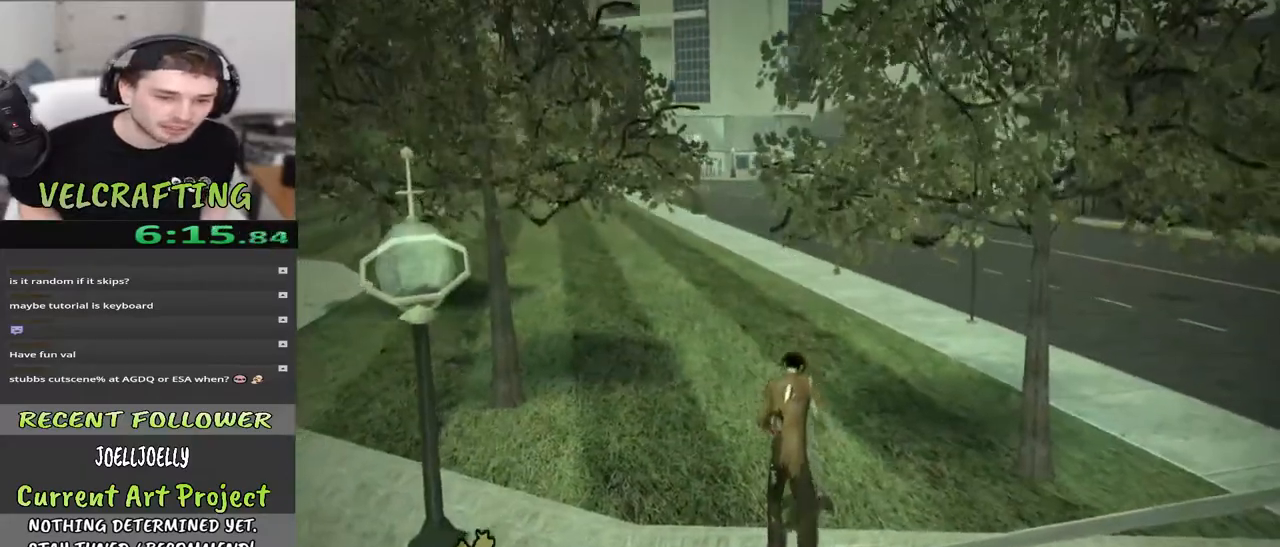
{"buttons": [], "left_stick": "up", "right_stick": "center", "events": [[183, "right_stick", "center"]]}
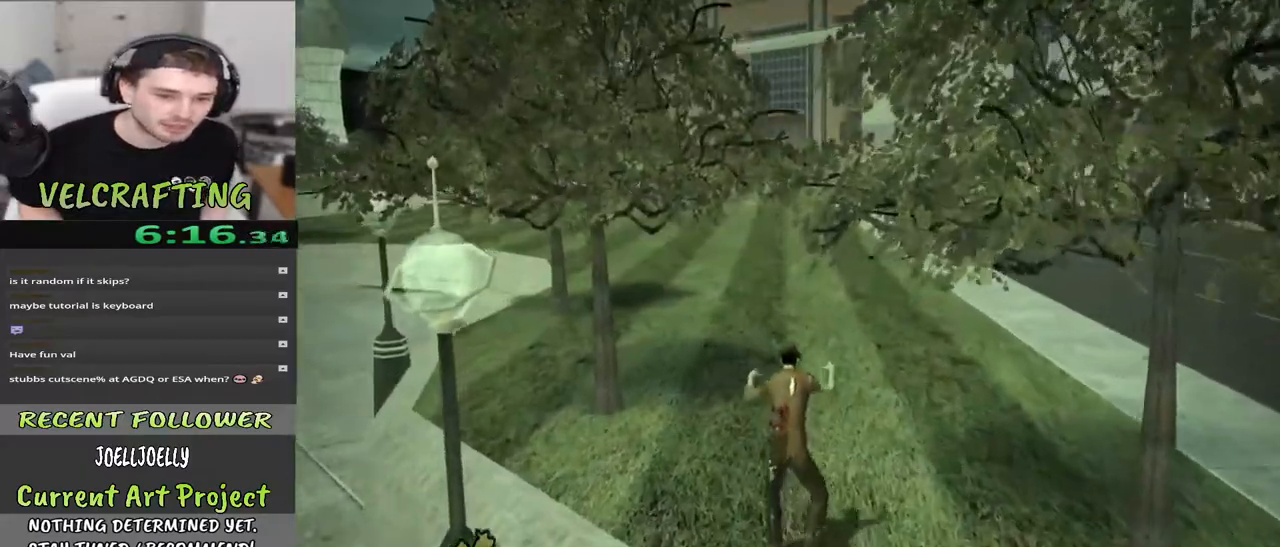
{"buttons": [], "left_stick": "up", "right_stick": "center", "events": []}
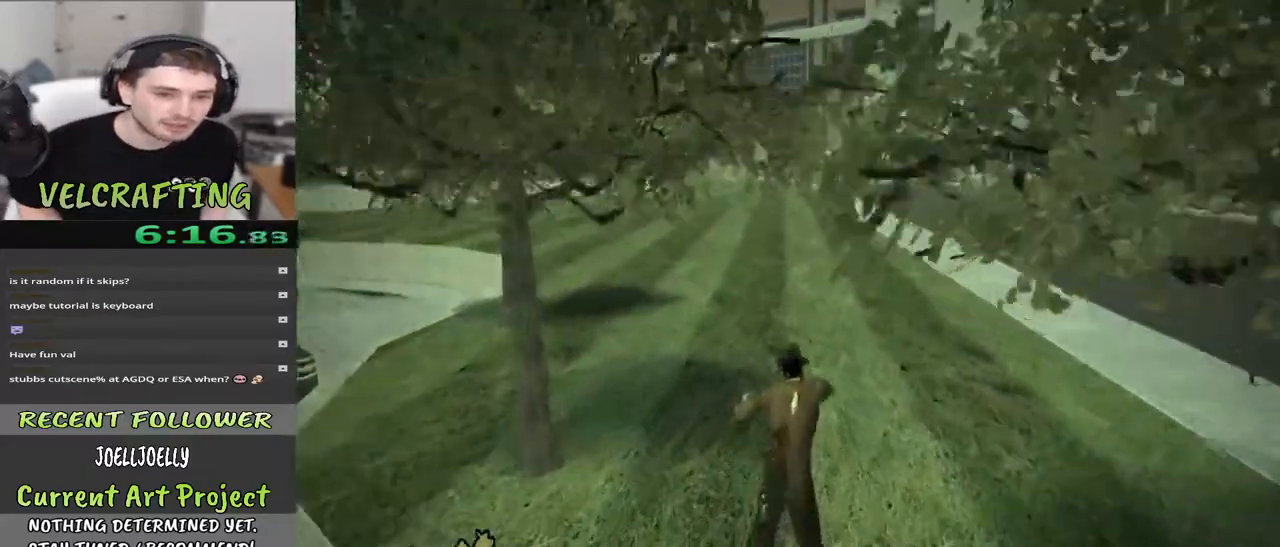
{"buttons": [], "left_stick": "up", "right_stick": "center", "events": [[83, "right_stick", "up-left"], [300, "right_stick", "center"]]}